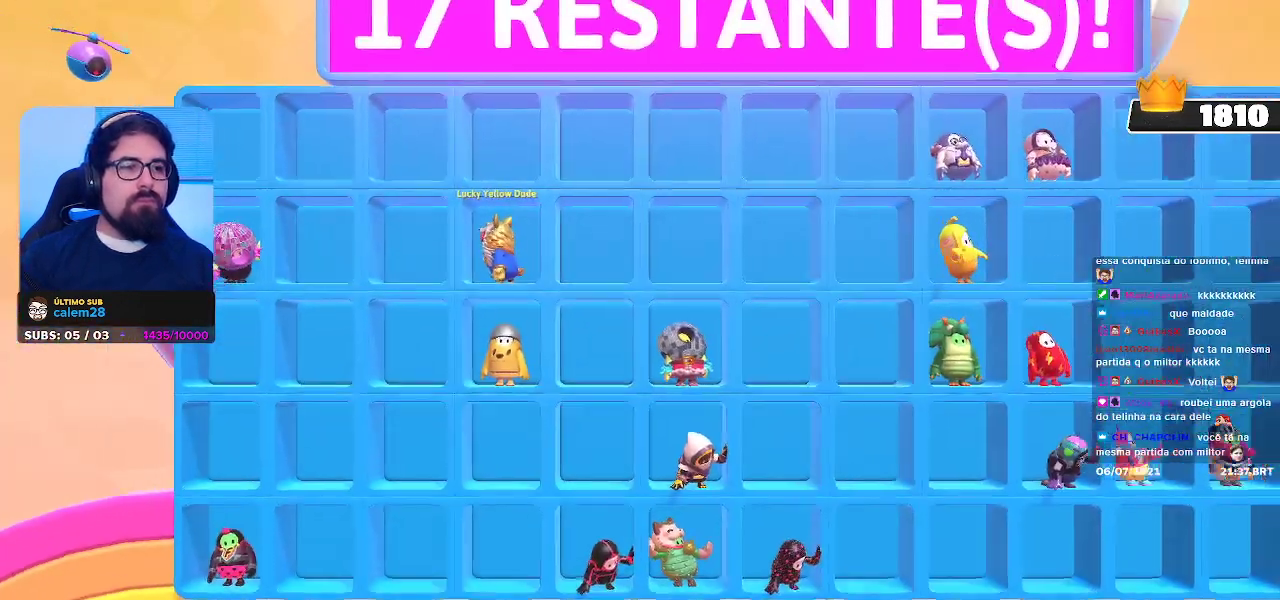
Gameplay with a controller (Xbox layout); each line is a JSON object with the inputs held at the frame after it. "events" lists button and stick changes between this image and that frame as [ms after this image, input, new state], when the widget could be followed in between. Not read: L3 R3 Z.
{"buttons": ["L2"], "left_stick": "center", "right_stick": "center", "events": [[383, "L2", "down"]]}
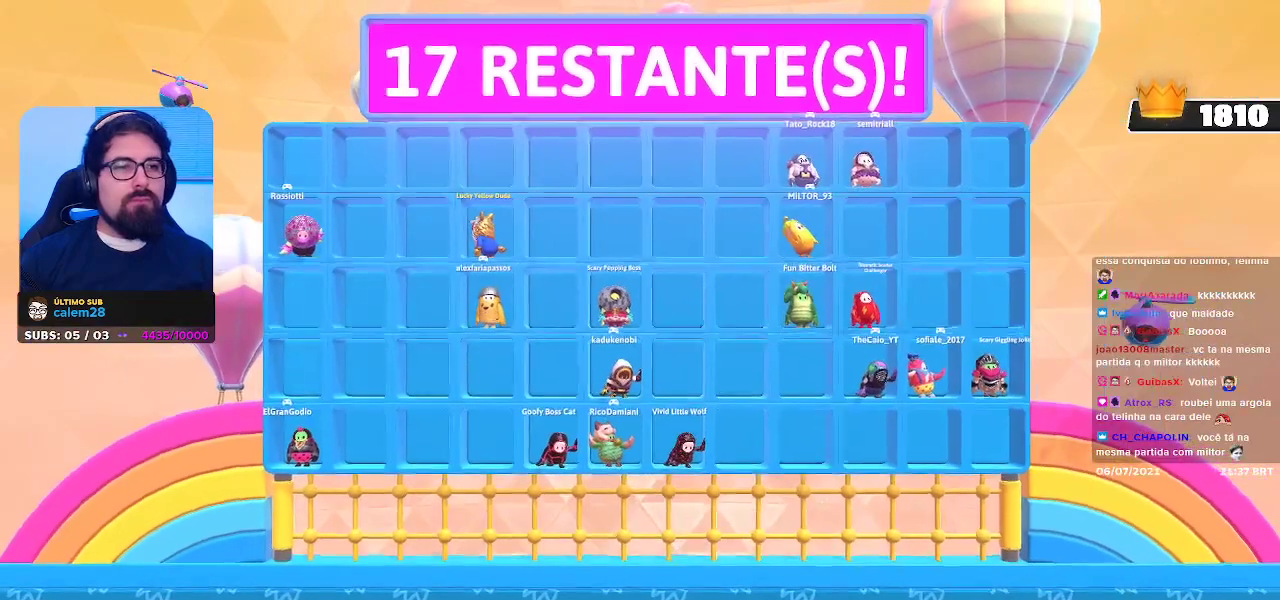
{"buttons": [], "left_stick": "center", "right_stick": "center", "events": [[100, "L2", "up"]]}
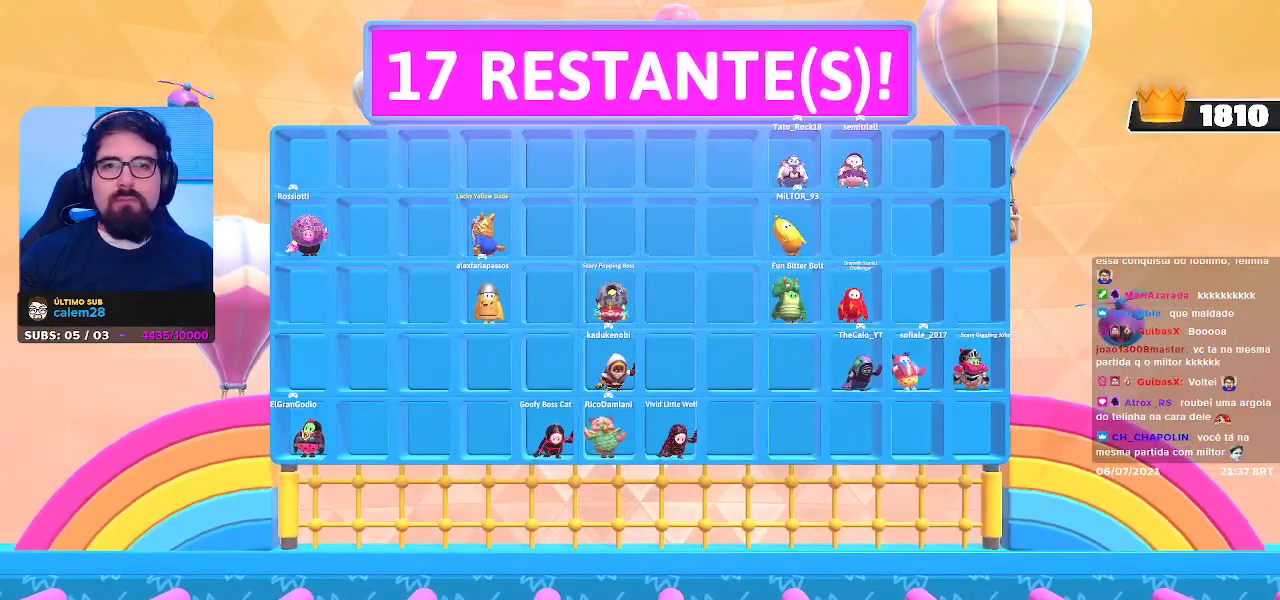
{"buttons": [], "left_stick": "center", "right_stick": "center", "events": []}
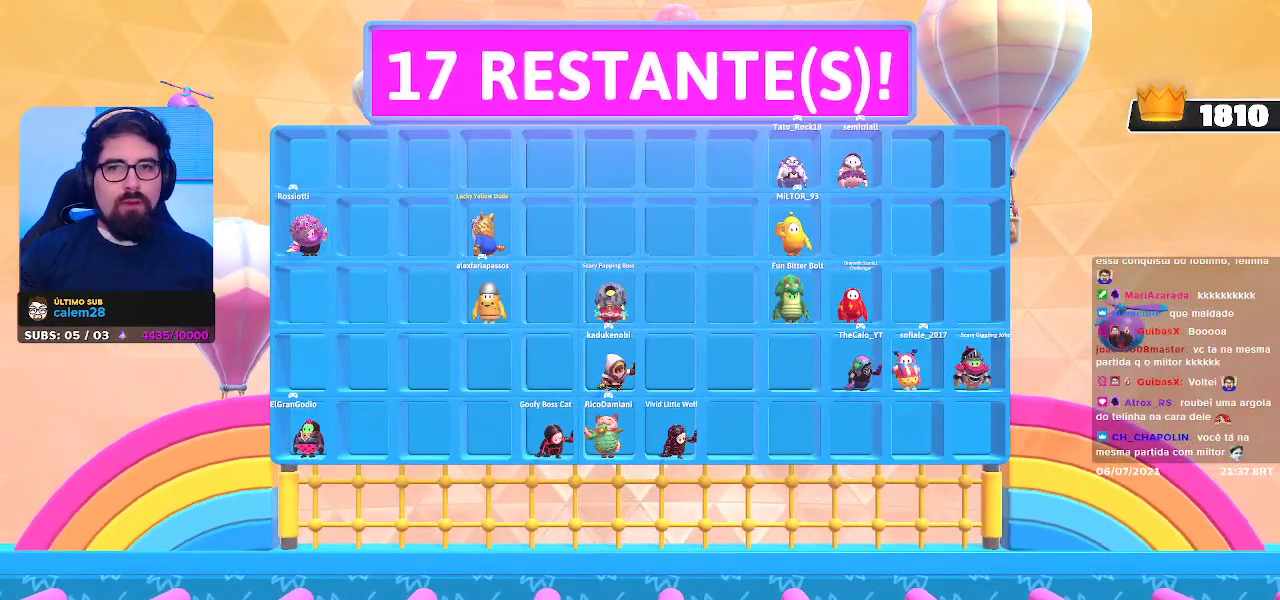
{"buttons": [], "left_stick": "center", "right_stick": "center", "events": []}
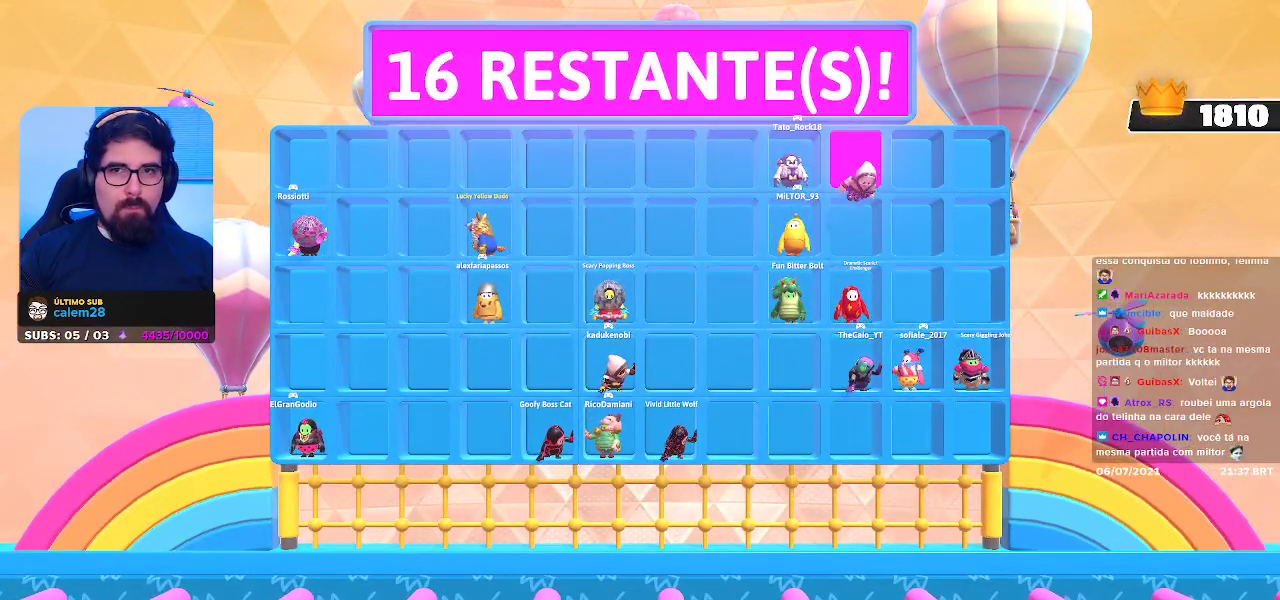
{"buttons": [], "left_stick": "center", "right_stick": "center", "events": []}
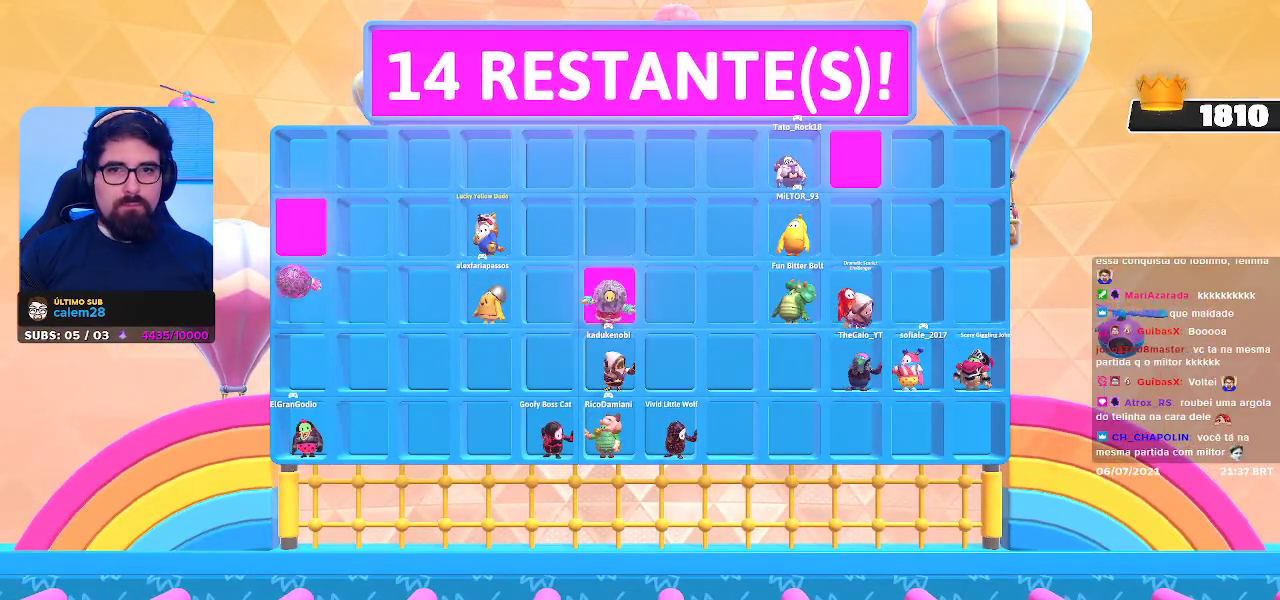
{"buttons": [], "left_stick": "center", "right_stick": "center", "events": []}
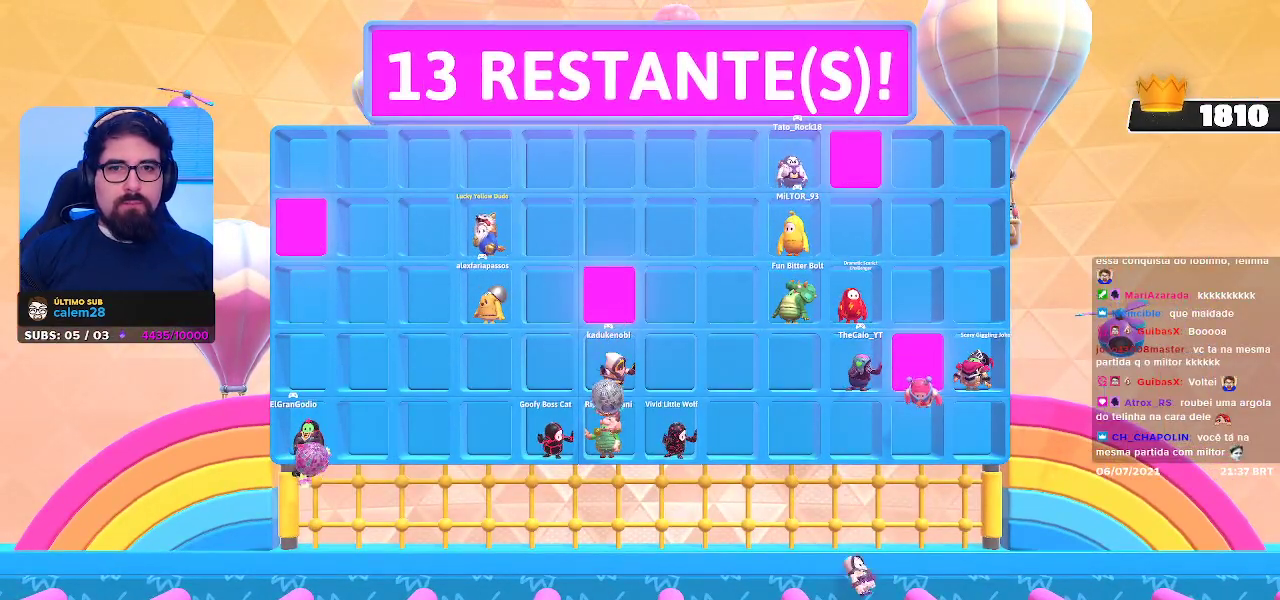
{"buttons": [], "left_stick": "center", "right_stick": "center", "events": []}
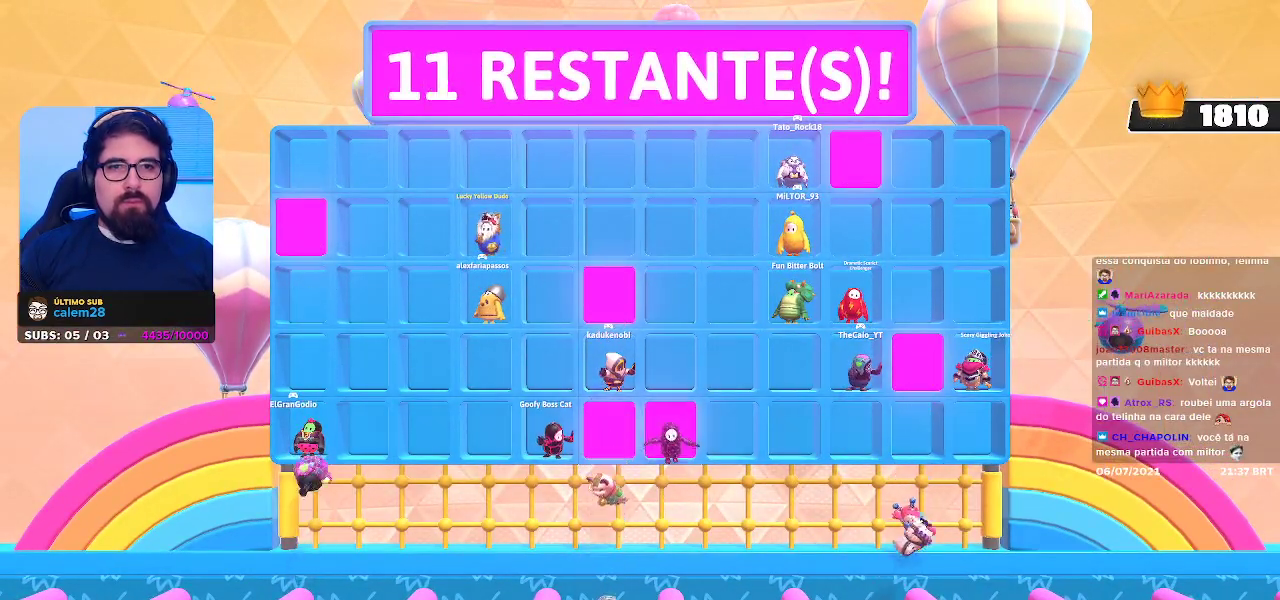
{"buttons": [], "left_stick": "center", "right_stick": "center", "events": []}
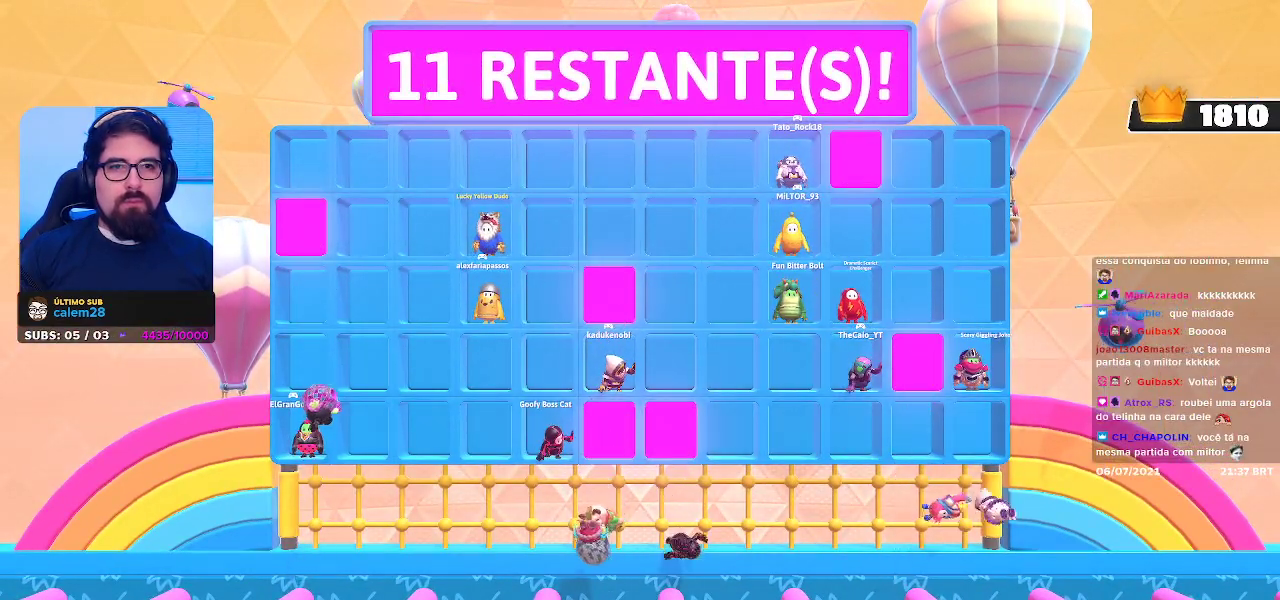
{"buttons": [], "left_stick": "center", "right_stick": "center", "events": []}
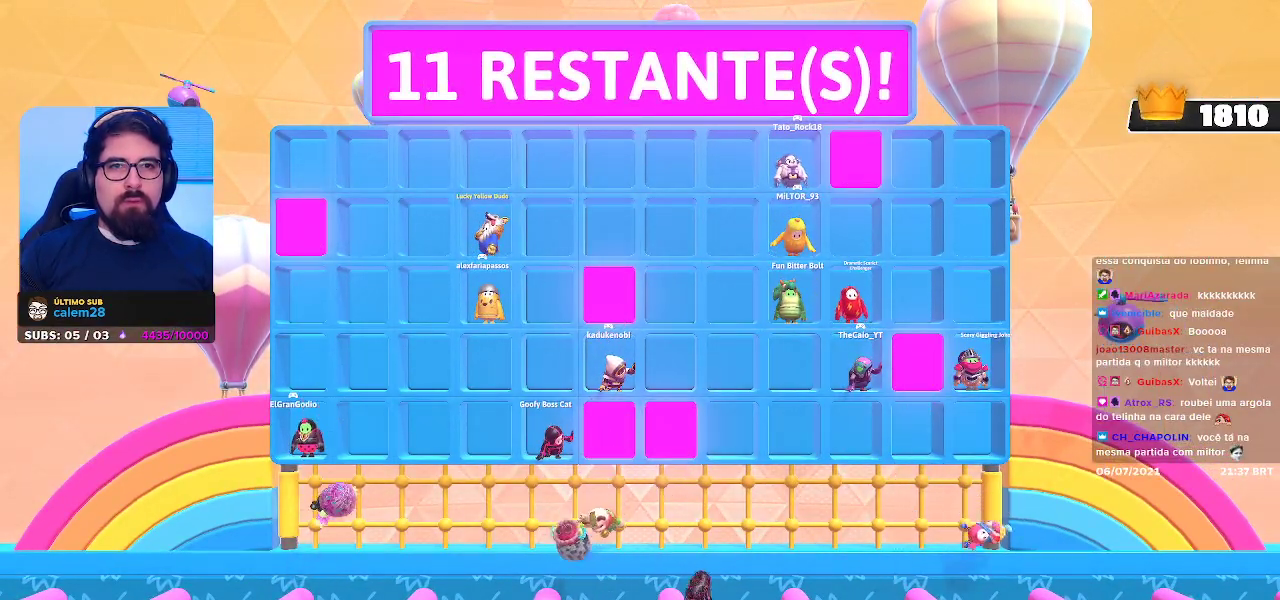
{"buttons": [], "left_stick": "center", "right_stick": "center", "events": [[150, "L2", "down"], [283, "L2", "up"]]}